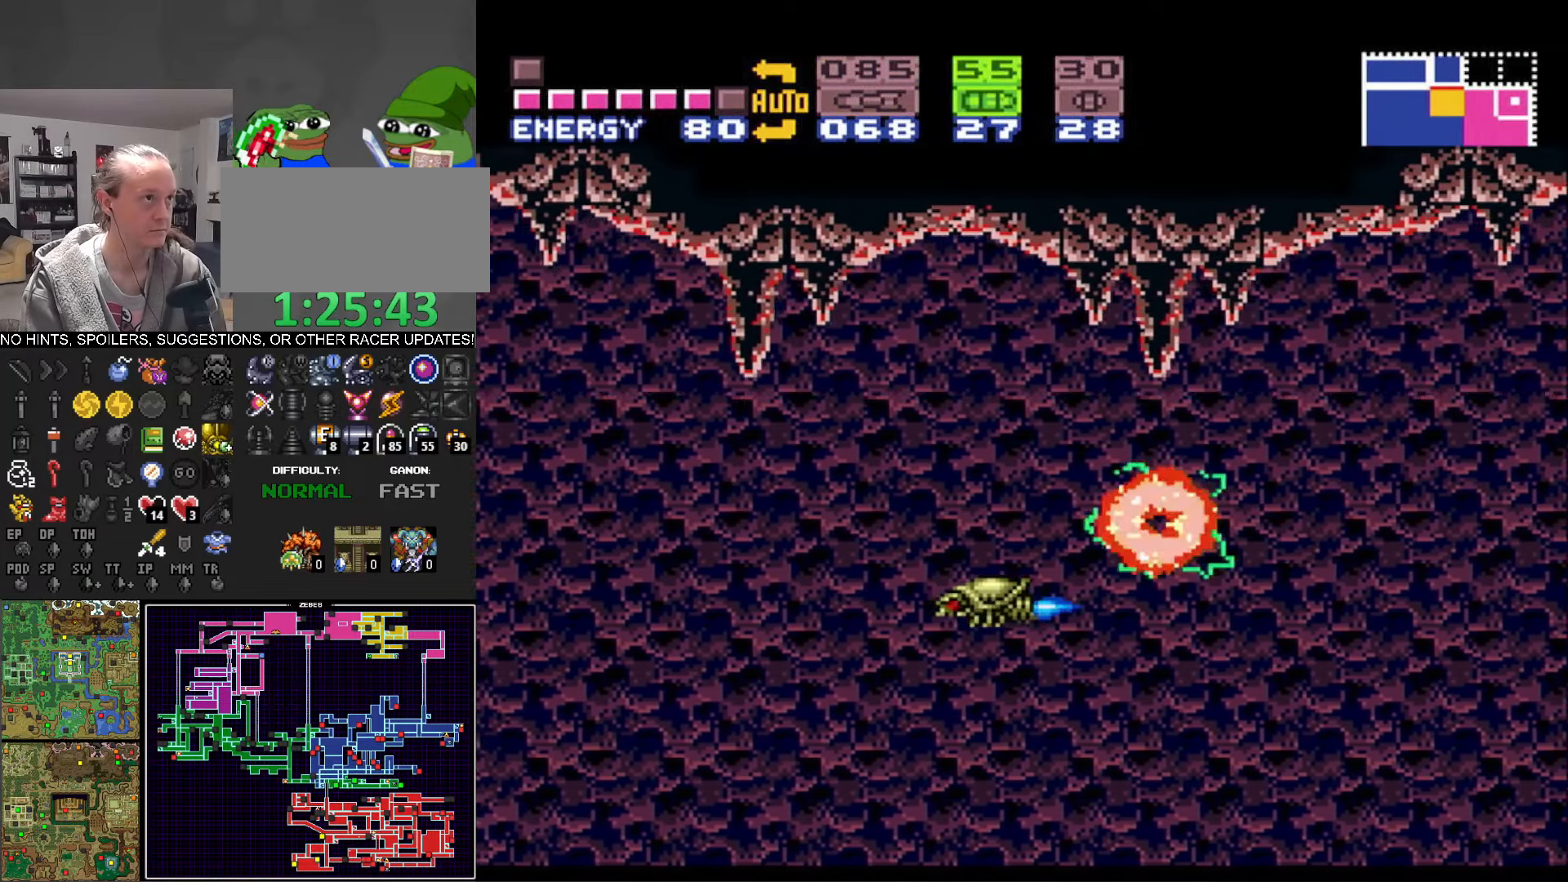
Gameplay with a controller (Nintendo layout); each line is a JSON object with the inputs held at the frame after it. "events" lists button and stick changes between this image and that frame as [ms after this image, input, new state], when the widget could be followed in between. Not read: L3 R3 SELECT.
{"buttons": ["B", "DPAD_LEFT"], "events": [[117, "A", "down"], [233, "A", "up"]]}
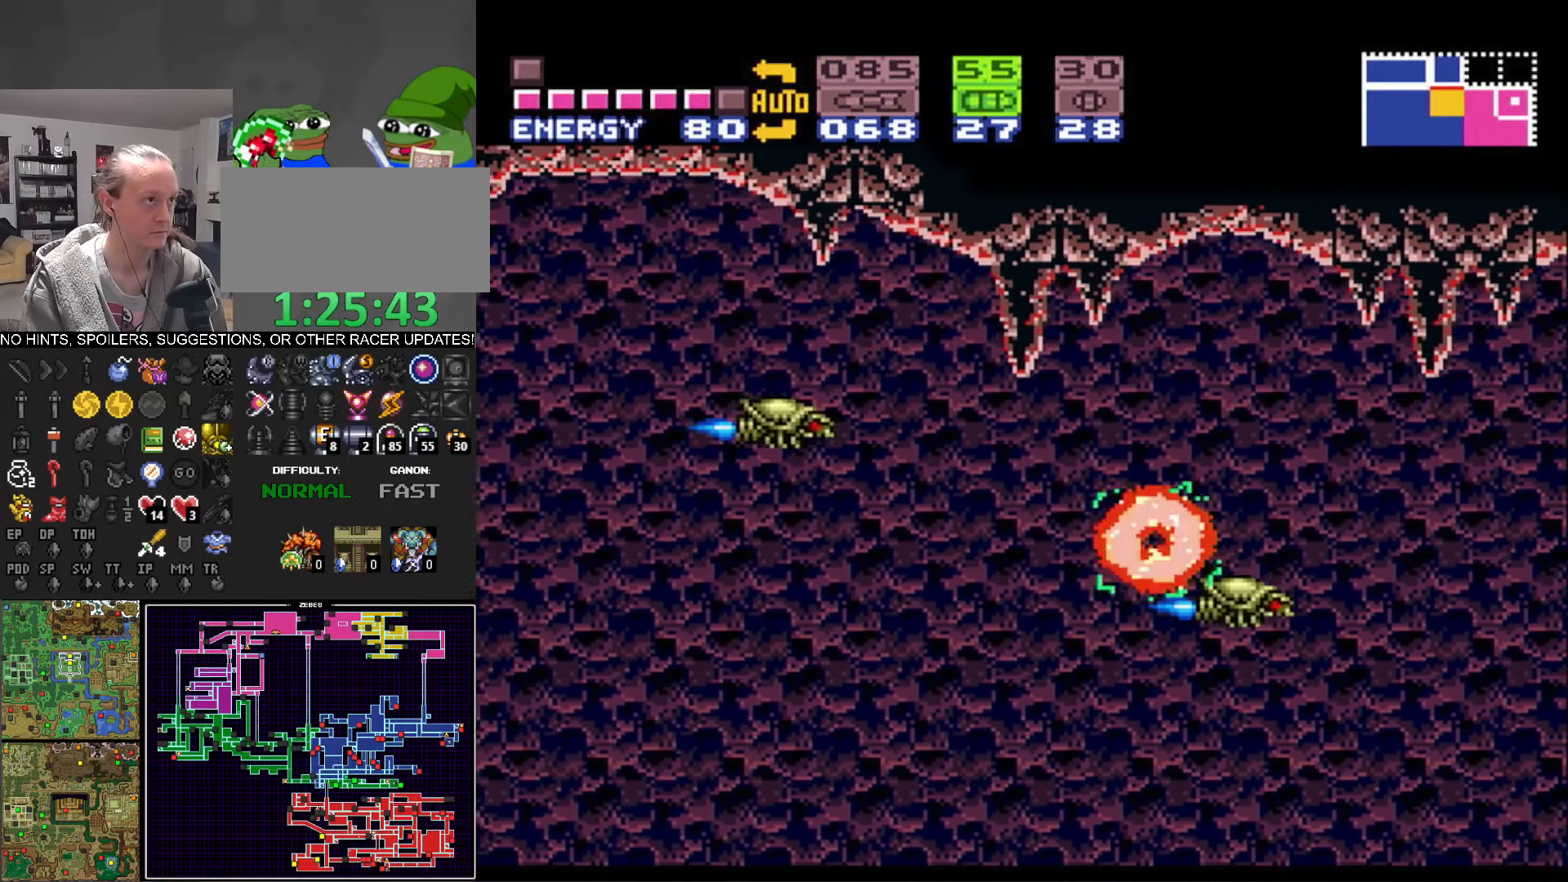
{"buttons": ["B", "DPAD_LEFT"], "events": [[133, "A", "down"], [250, "A", "up"]]}
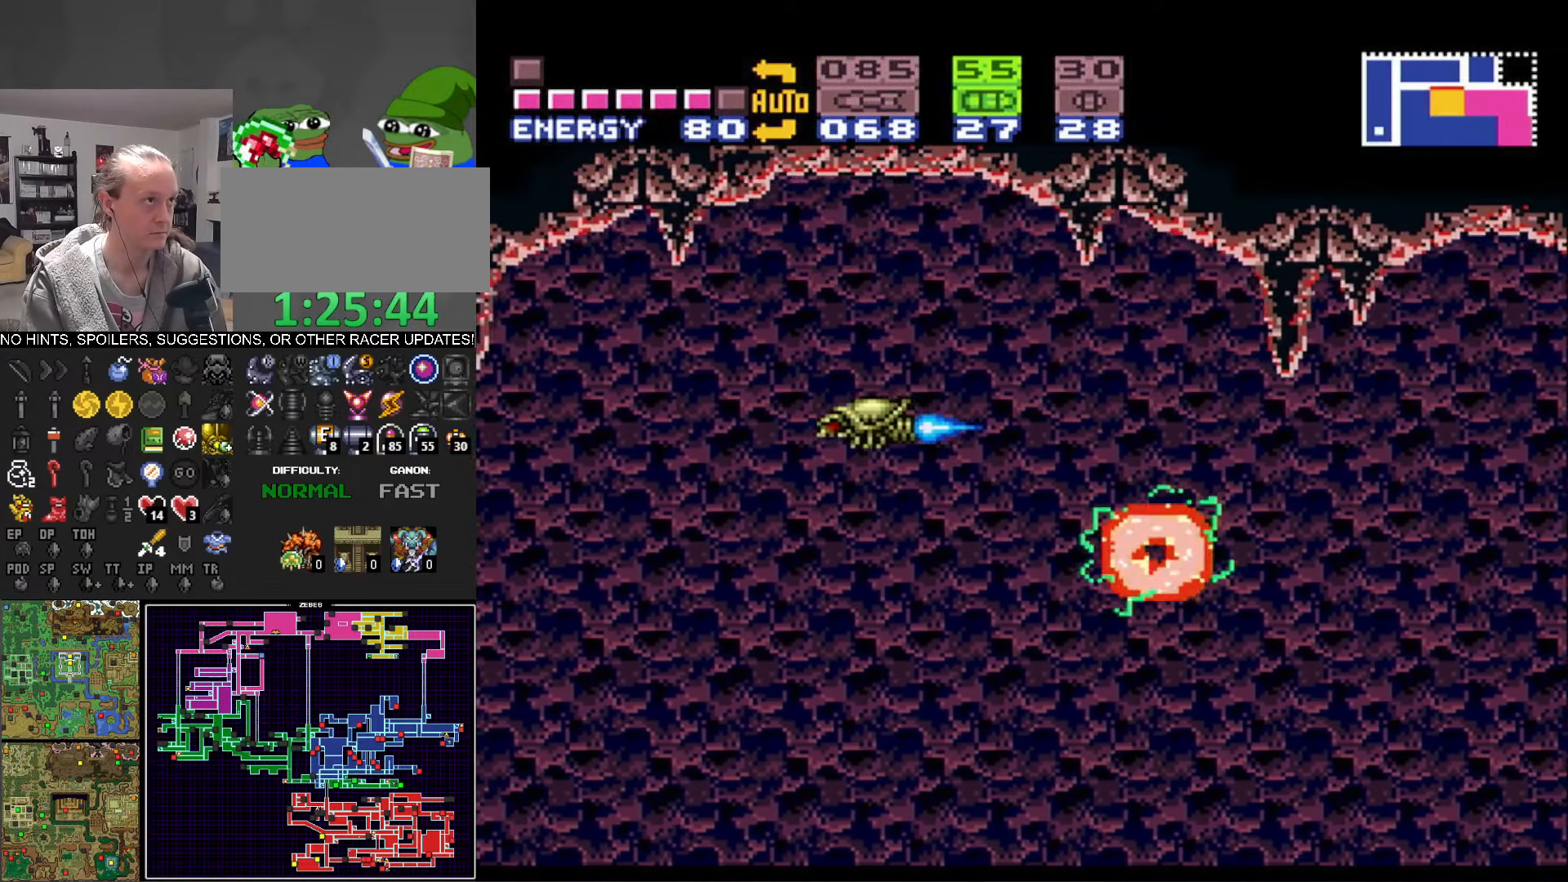
{"buttons": ["B", "DPAD_LEFT"], "events": [[217, "A", "down"], [300, "A", "up"]]}
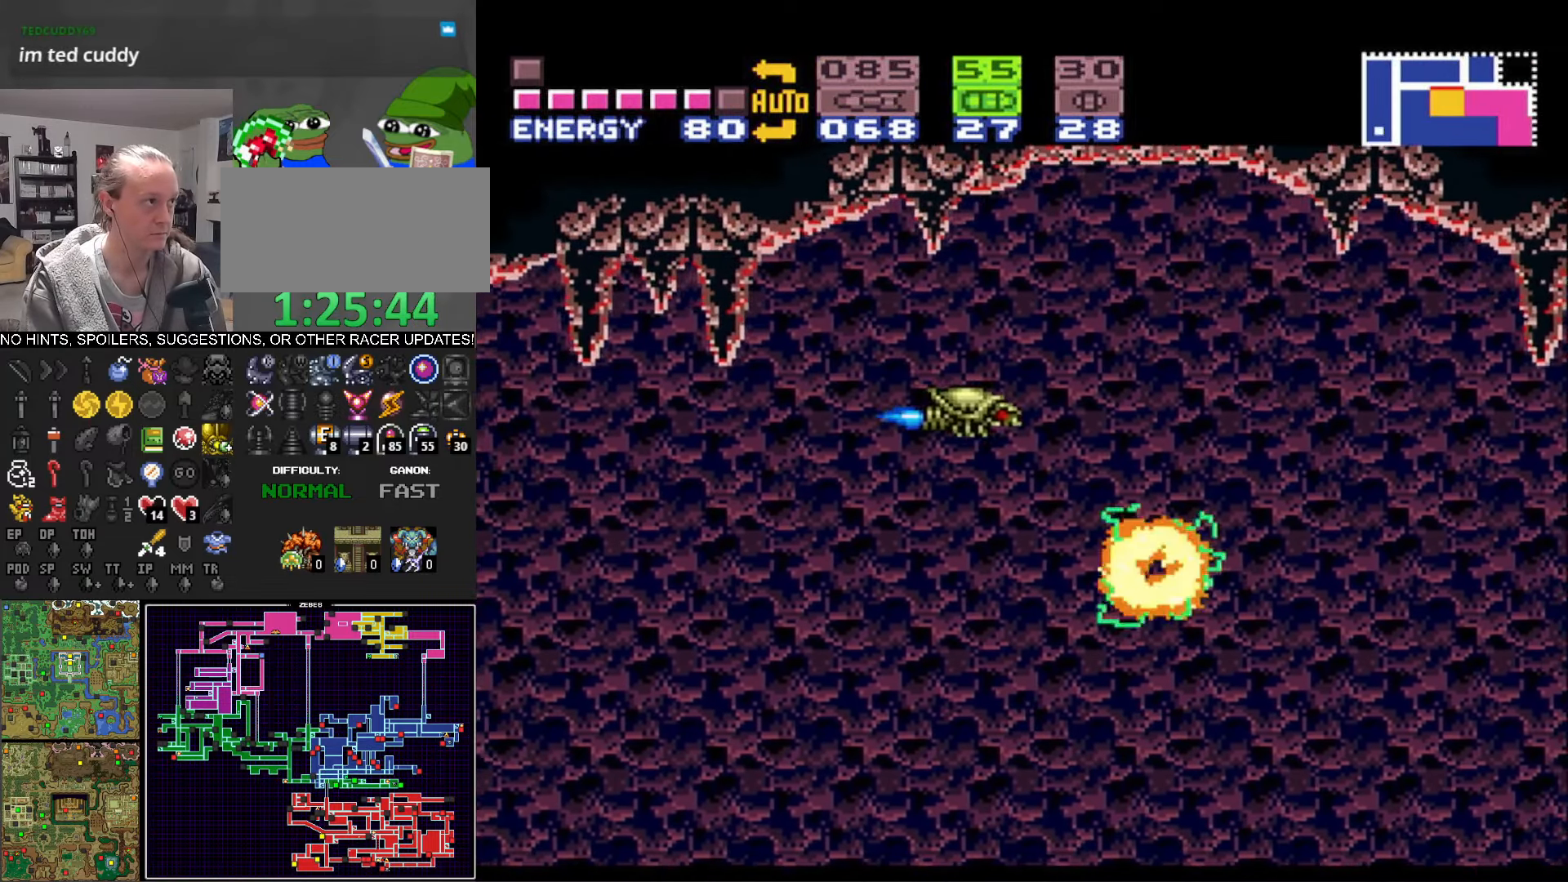
{"buttons": ["B", "DPAD_LEFT"], "events": [[333, "A", "down"], [417, "A", "up"]]}
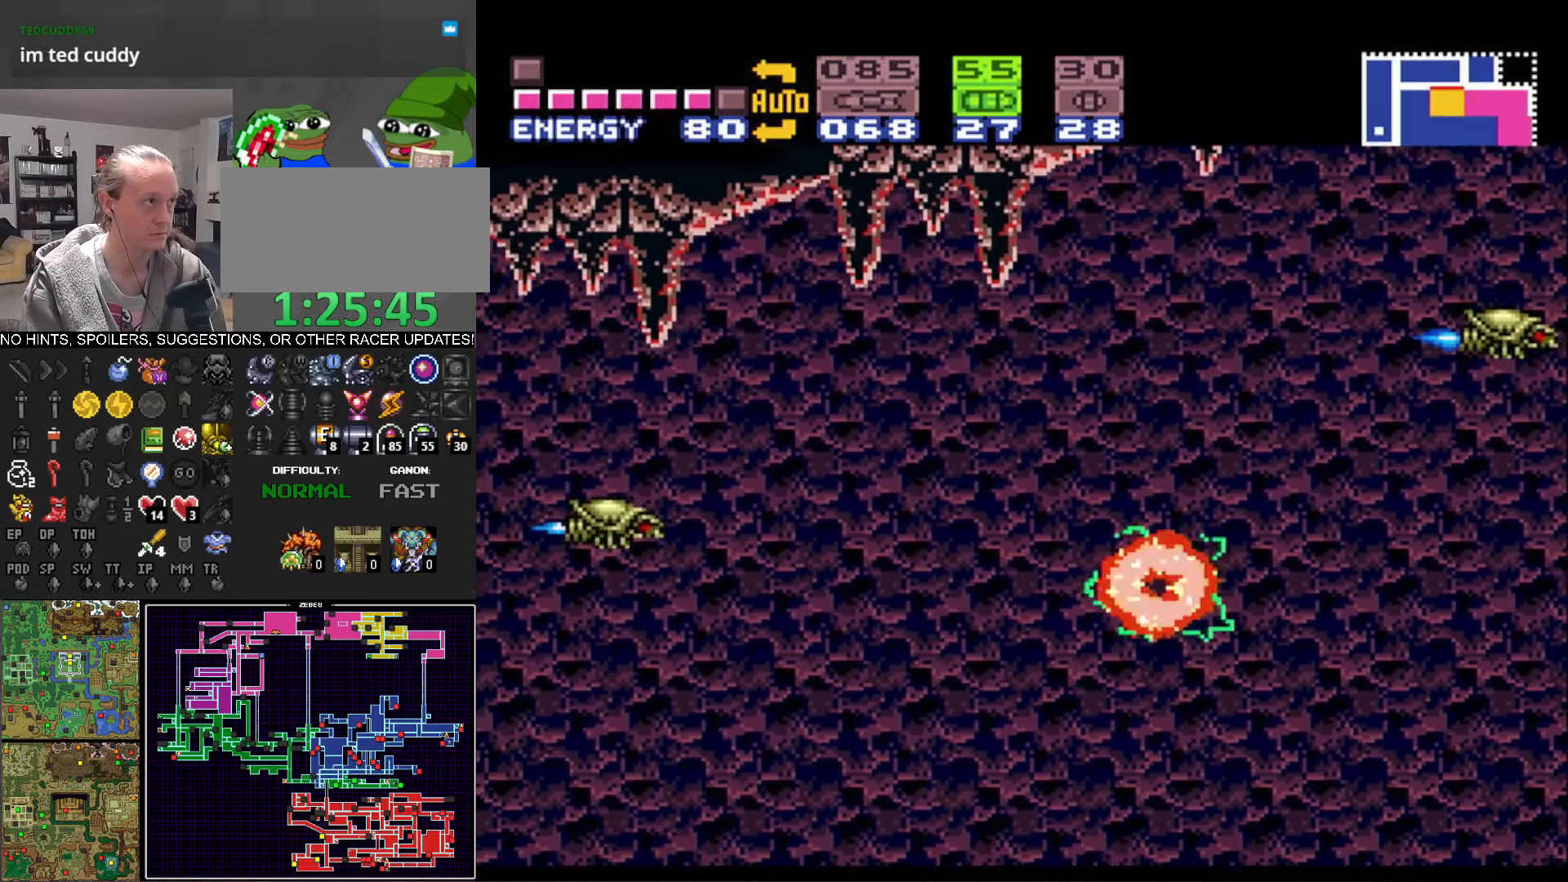
{"buttons": ["B", "DPAD_LEFT"], "events": [[317, "B", "up"], [383, "B", "down"]]}
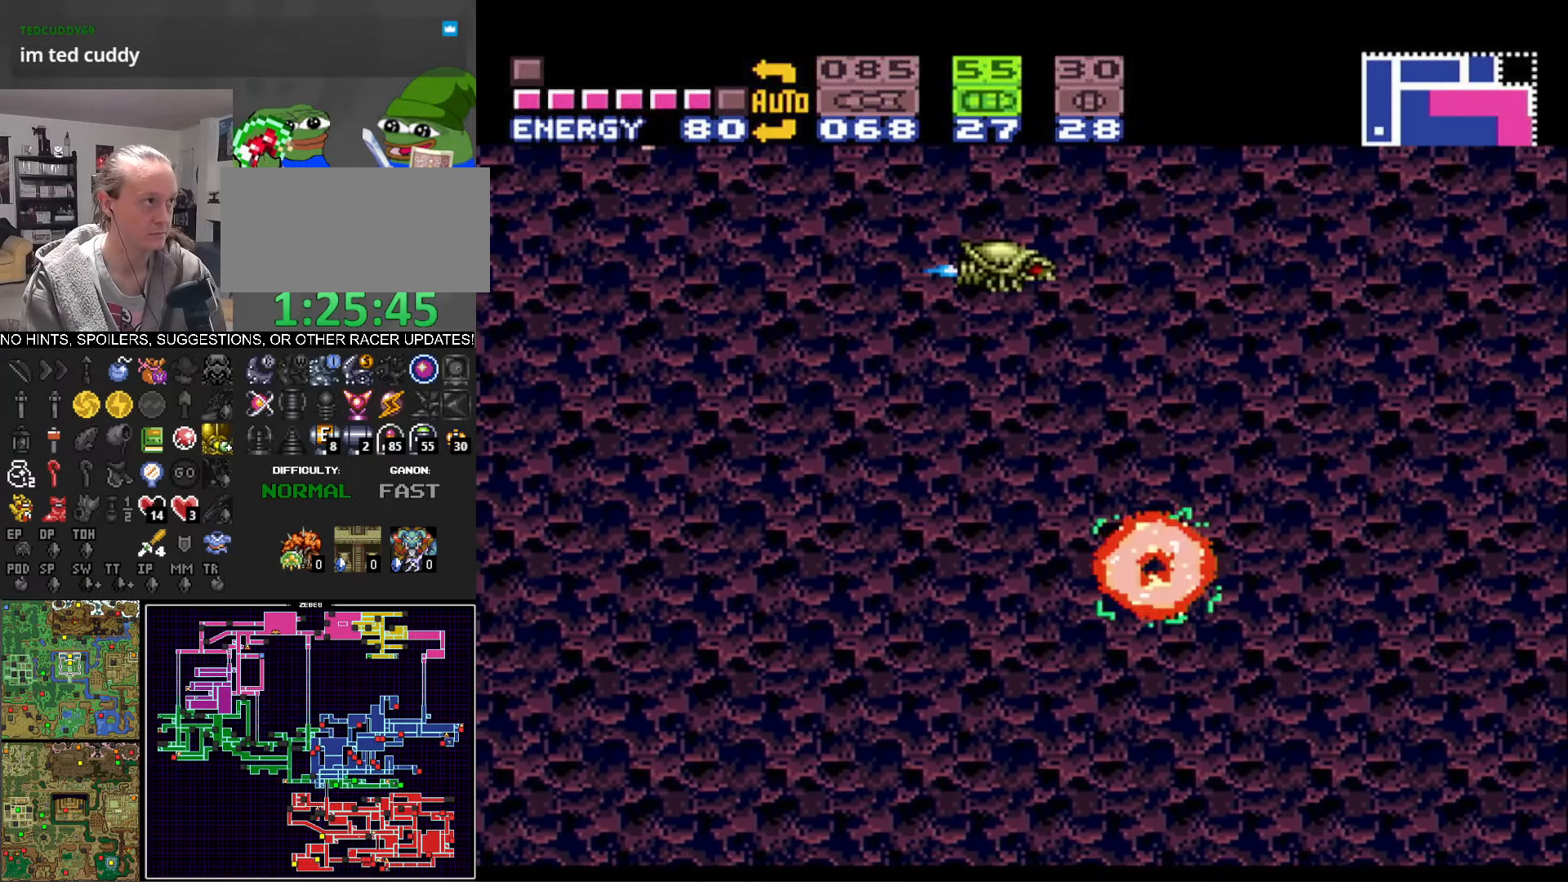
{"buttons": ["B", "DPAD_LEFT"], "events": [[283, "A", "down"], [433, "A", "up"]]}
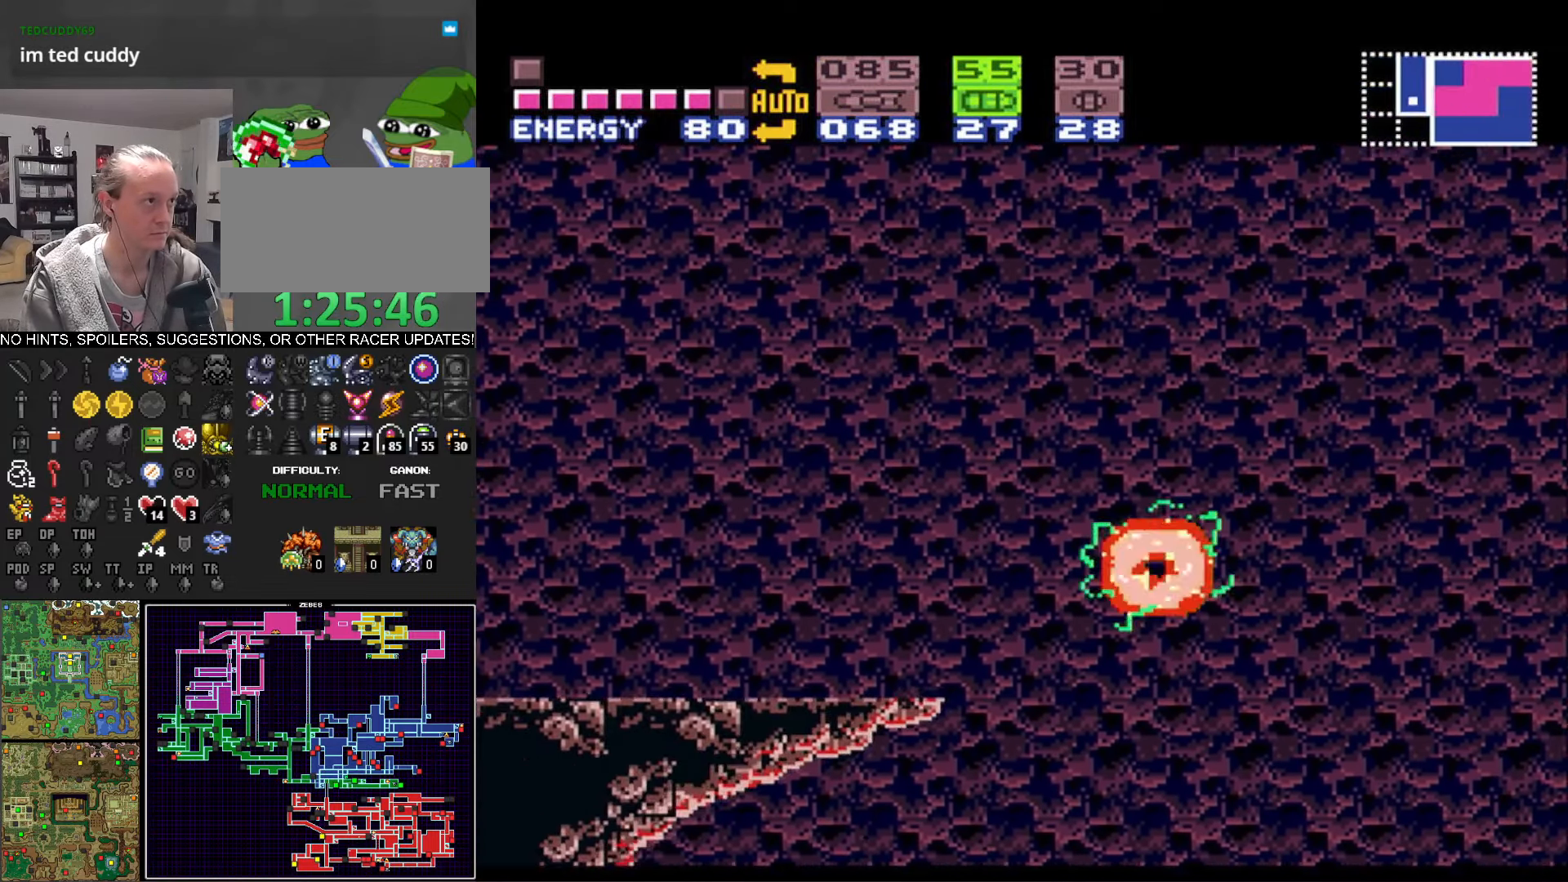
{"buttons": ["B", "DPAD_LEFT"], "events": [[83, "A", "down"], [250, "A", "up"]]}
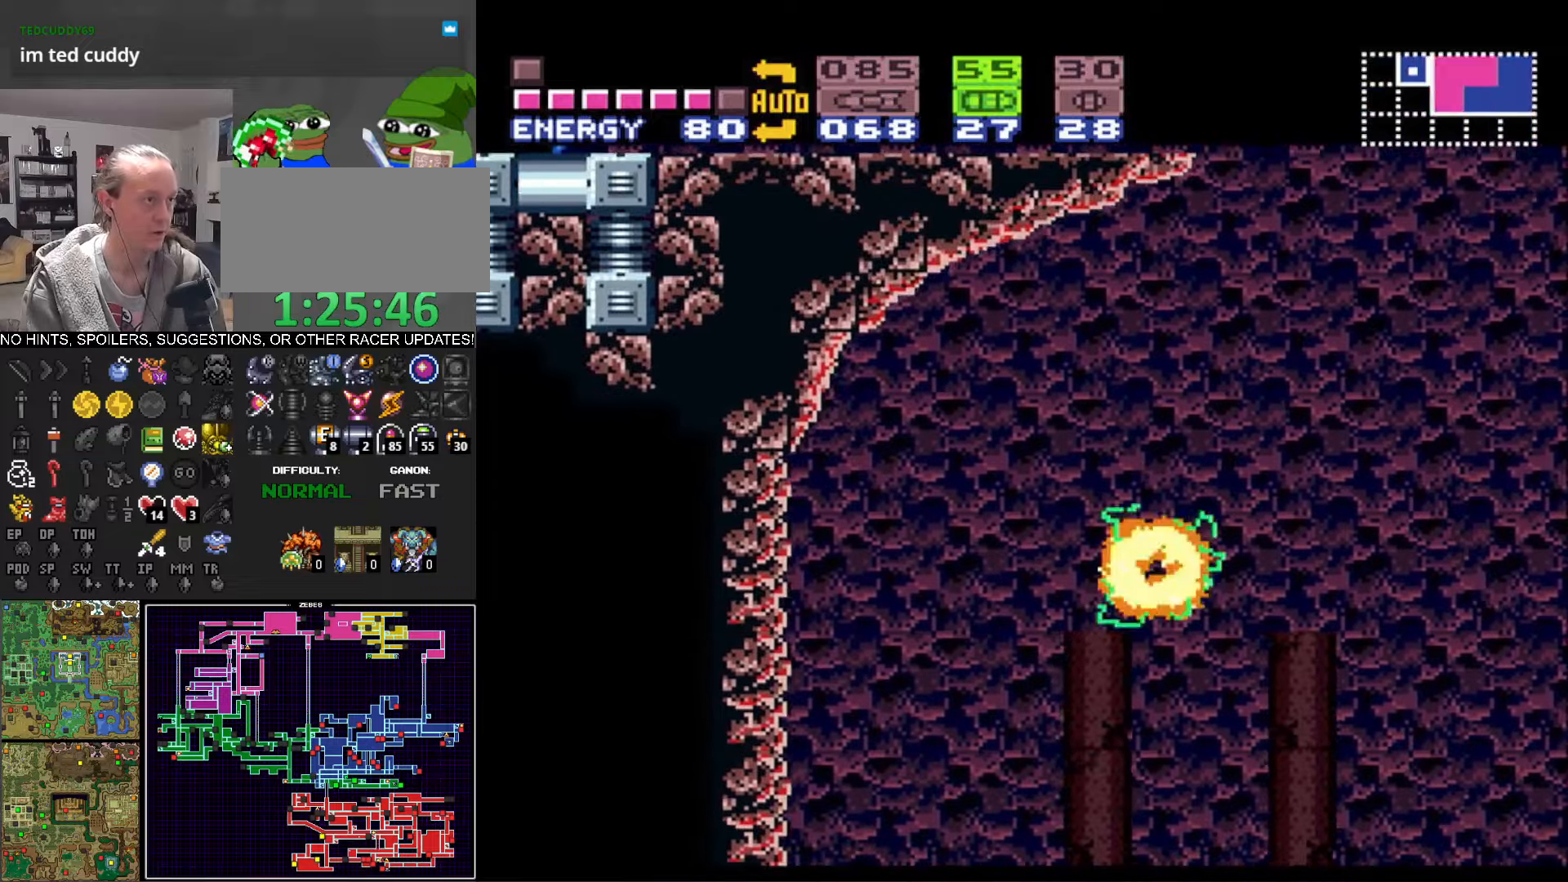
{"buttons": ["B", "DPAD_RIGHT"], "events": [[200, "DPAD_LEFT", "up"], [217, "DPAD_RIGHT", "down"]]}
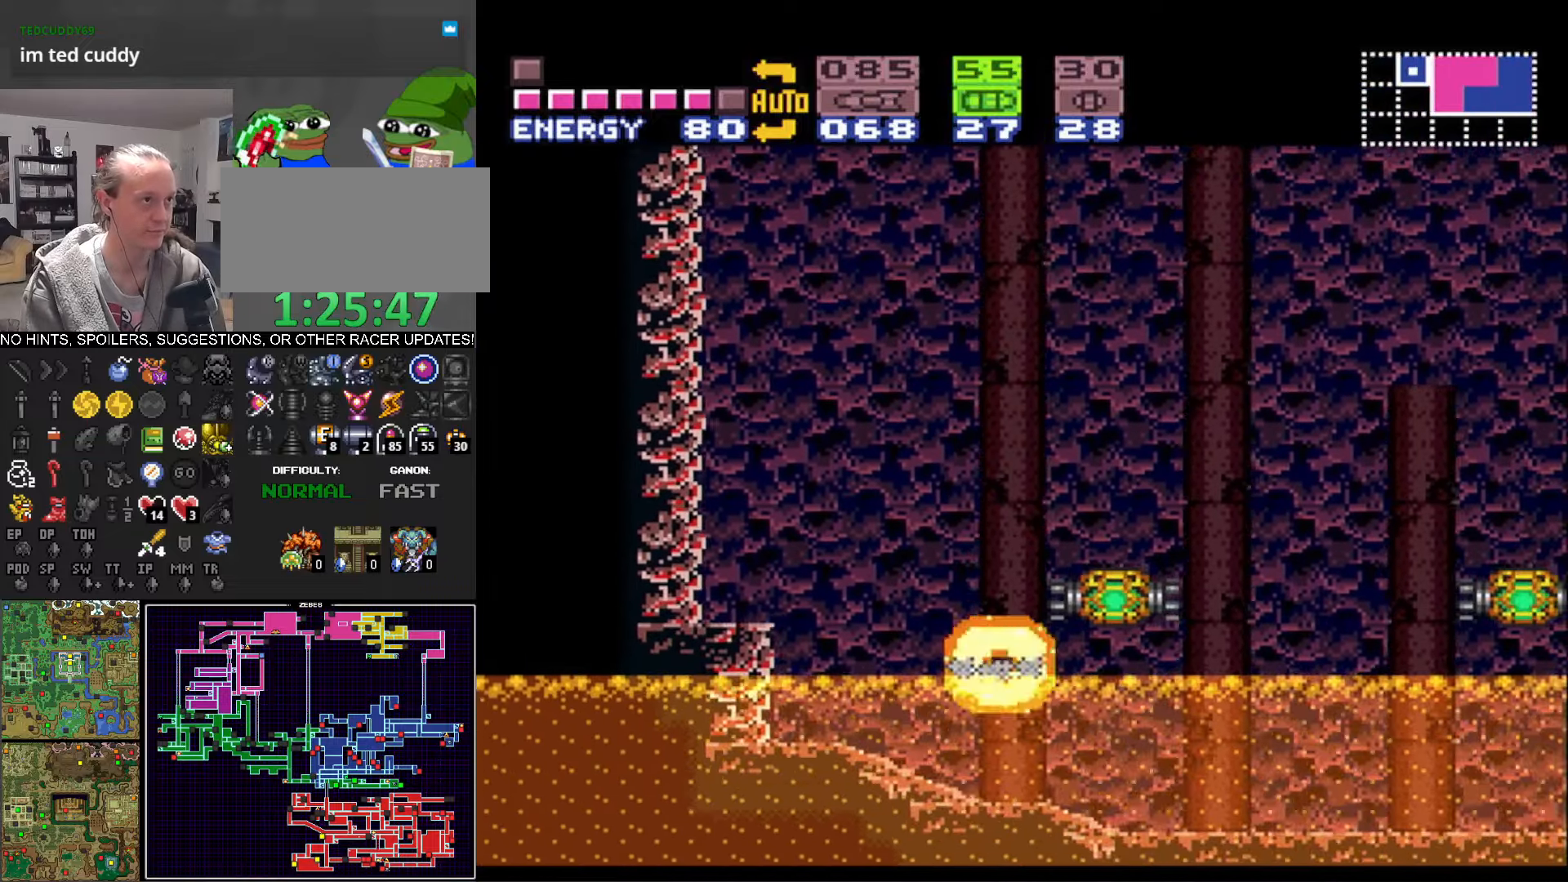
{"buttons": ["A", "B", "DPAD_LEFT"], "events": [[100, "DPAD_RIGHT", "up"], [117, "DPAD_LEFT", "down"], [417, "A", "down"]]}
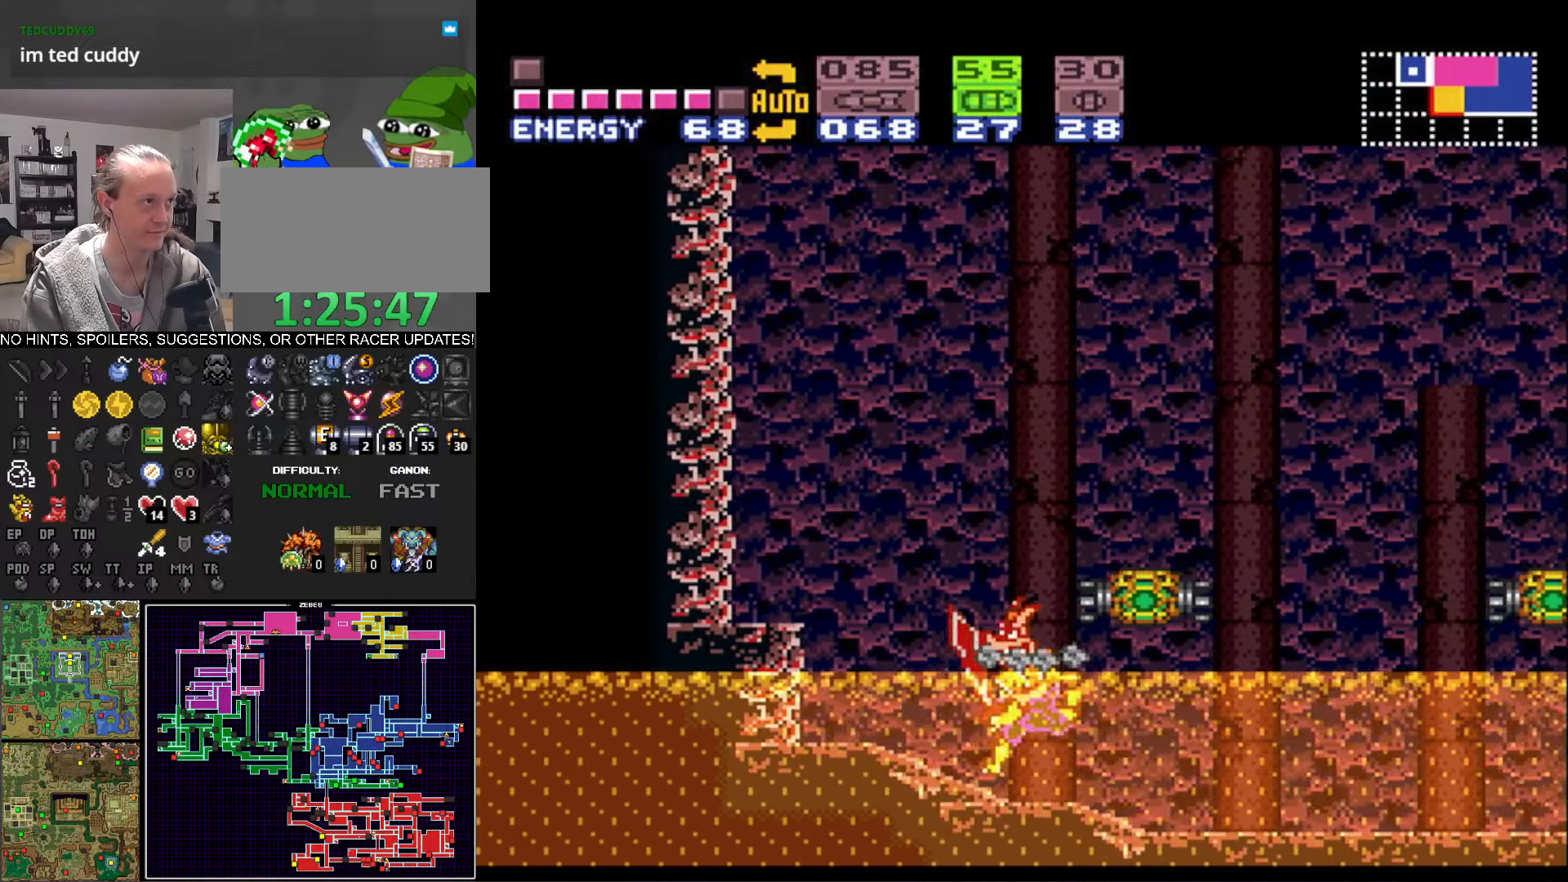
{"buttons": ["A", "B", "DPAD_LEFT"], "events": []}
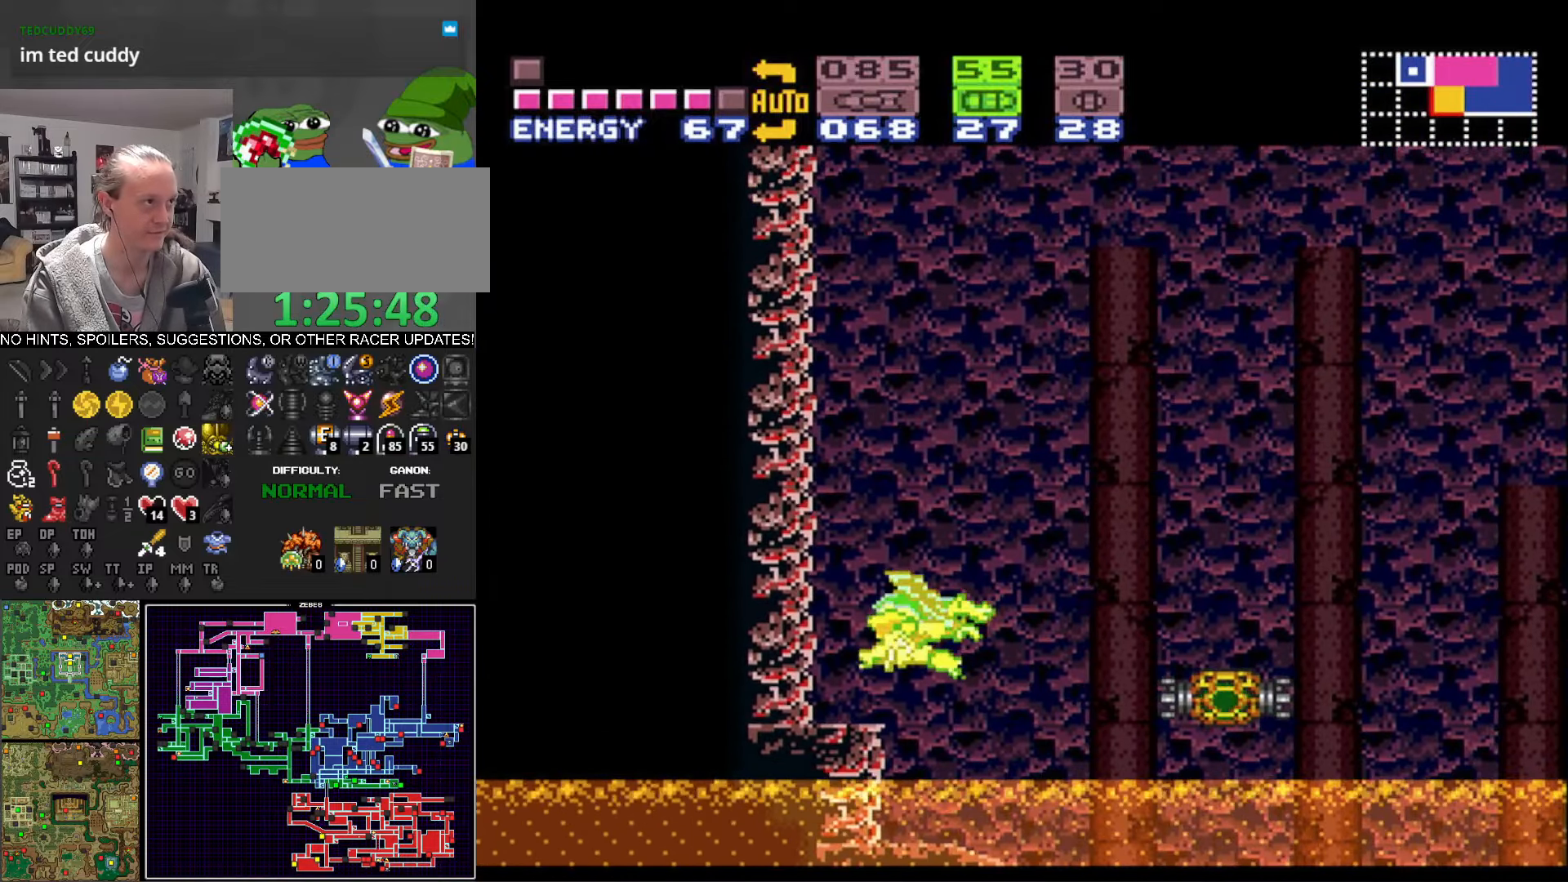
{"buttons": ["A", "B", "DPAD_LEFT"], "events": [[84, "A", "up"], [150, "DPAD_LEFT", "up"], [184, "DPAD_RIGHT", "down"], [350, "A", "down"], [434, "DPAD_RIGHT", "up"], [450, "DPAD_LEFT", "down"]]}
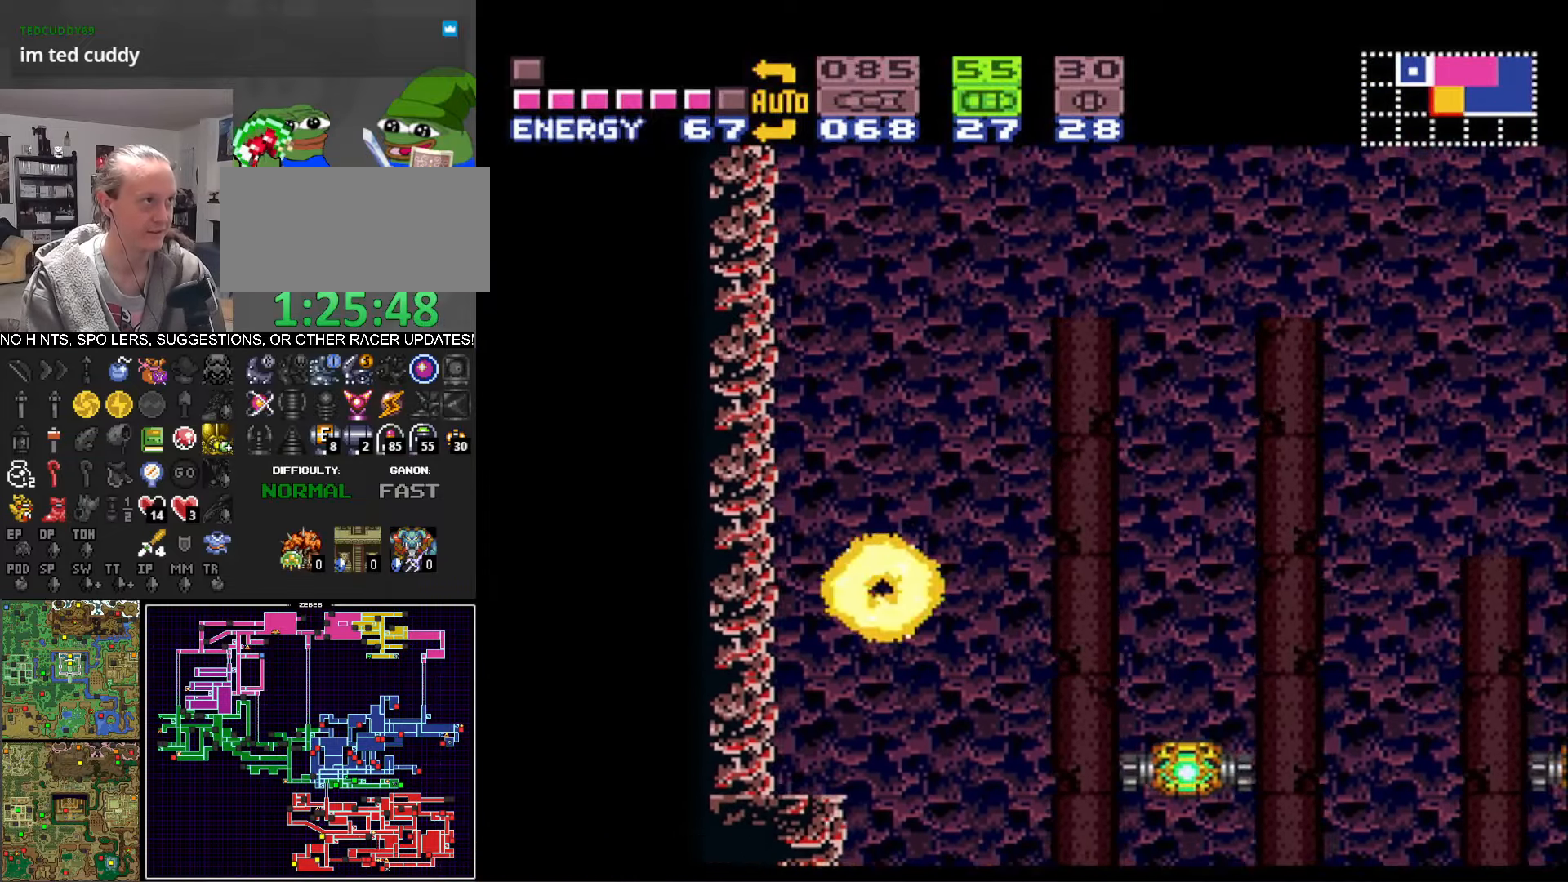
{"buttons": ["A", "B", "DPAD_LEFT"], "events": [[250, "A", "up"], [267, "B", "up"], [267, "DPAD_LEFT", "up"], [300, "DPAD_RIGHT", "down"], [350, "B", "down"], [367, "A", "down"], [417, "DPAD_RIGHT", "up"], [450, "DPAD_LEFT", "down"]]}
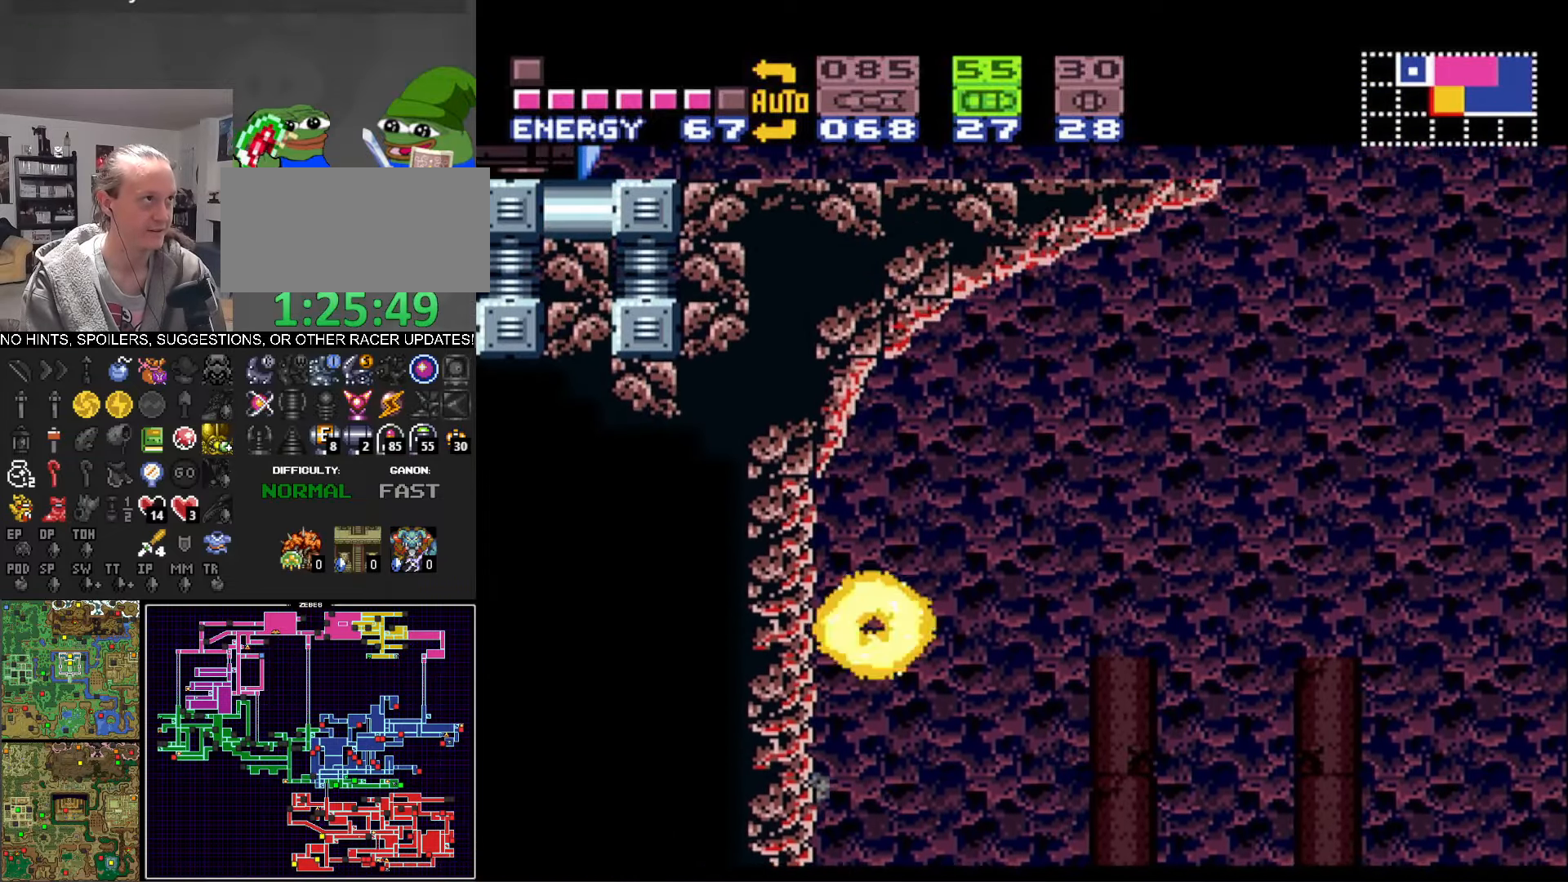
{"buttons": ["A", "B", "DPAD_RIGHT"], "events": [[50, "A", "up"], [217, "DPAD_LEFT", "up"], [250, "DPAD_RIGHT", "down"], [334, "A", "down"], [384, "B", "up"], [434, "B", "down"]]}
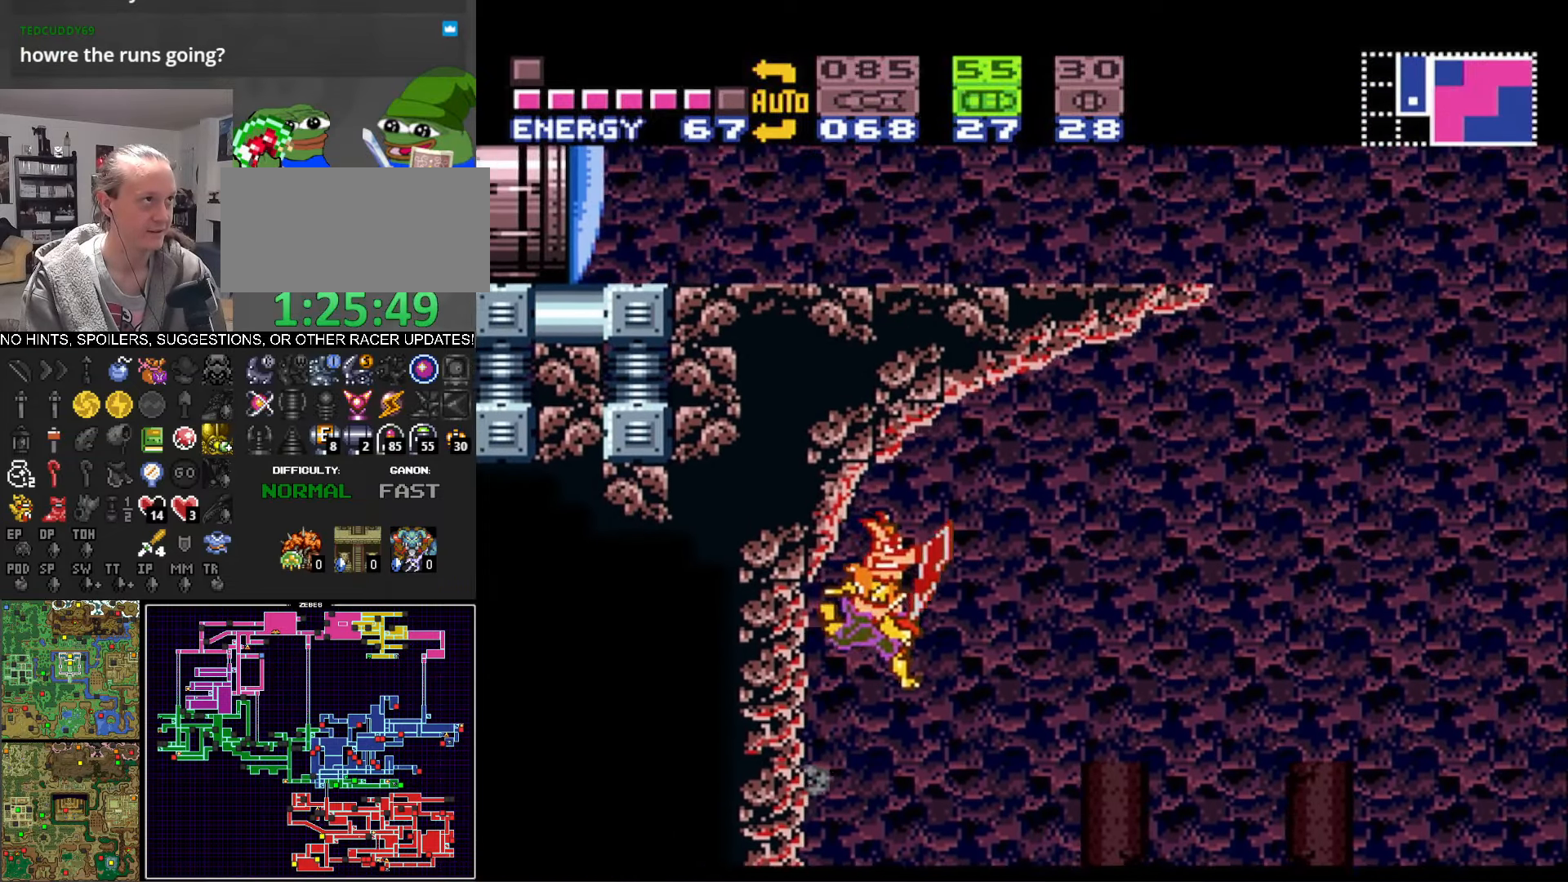
{"buttons": ["B", "DPAD_RIGHT"], "events": [[267, "A", "up"]]}
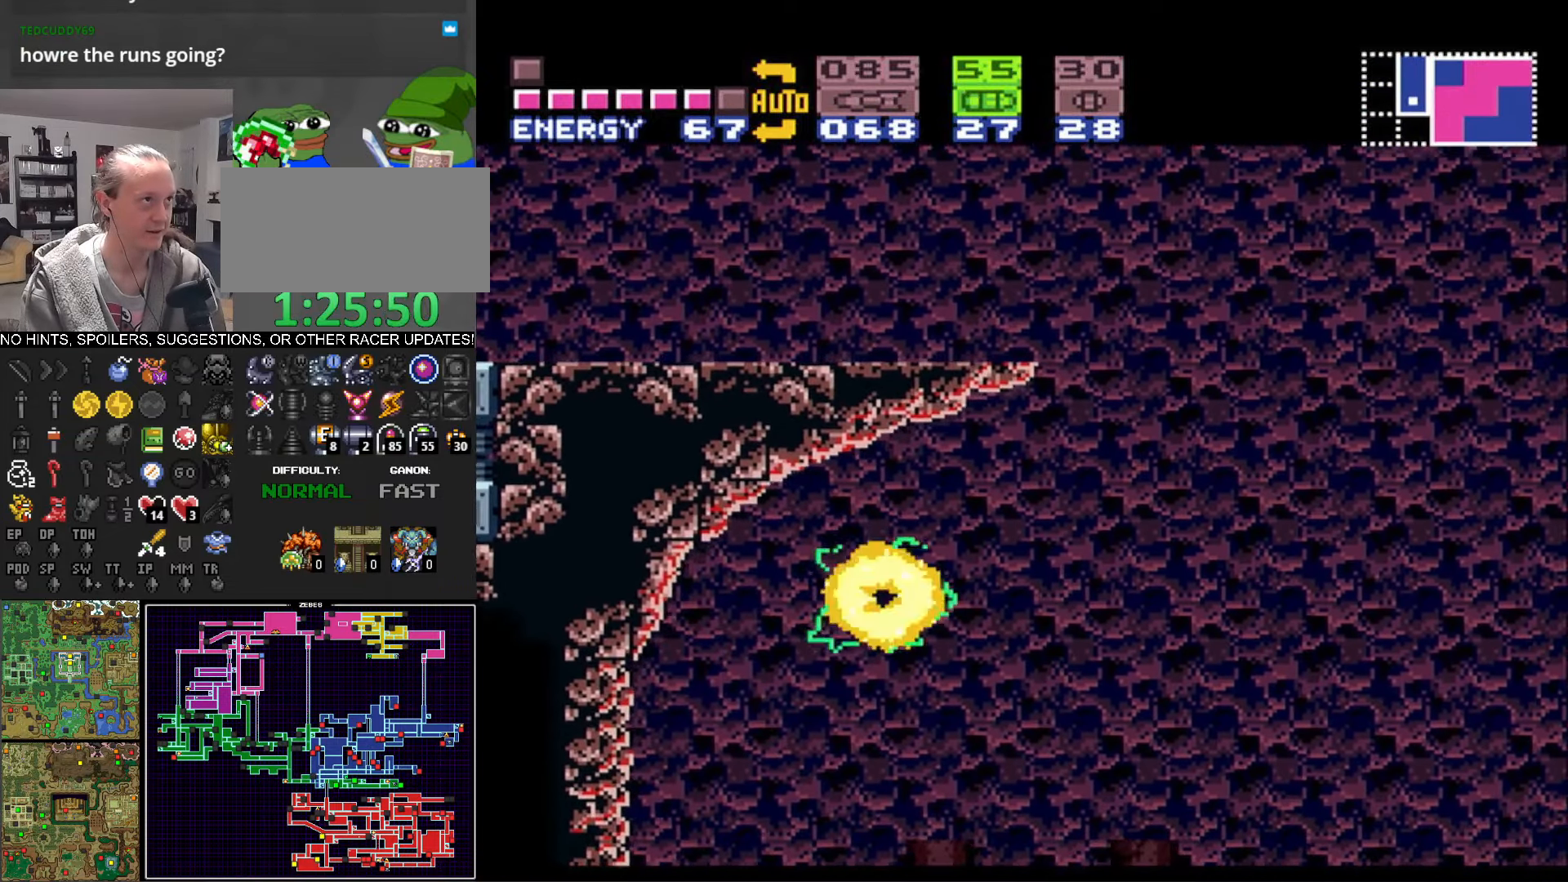
{"buttons": ["A", "B", "DPAD_RIGHT"], "events": [[217, "A", "down"]]}
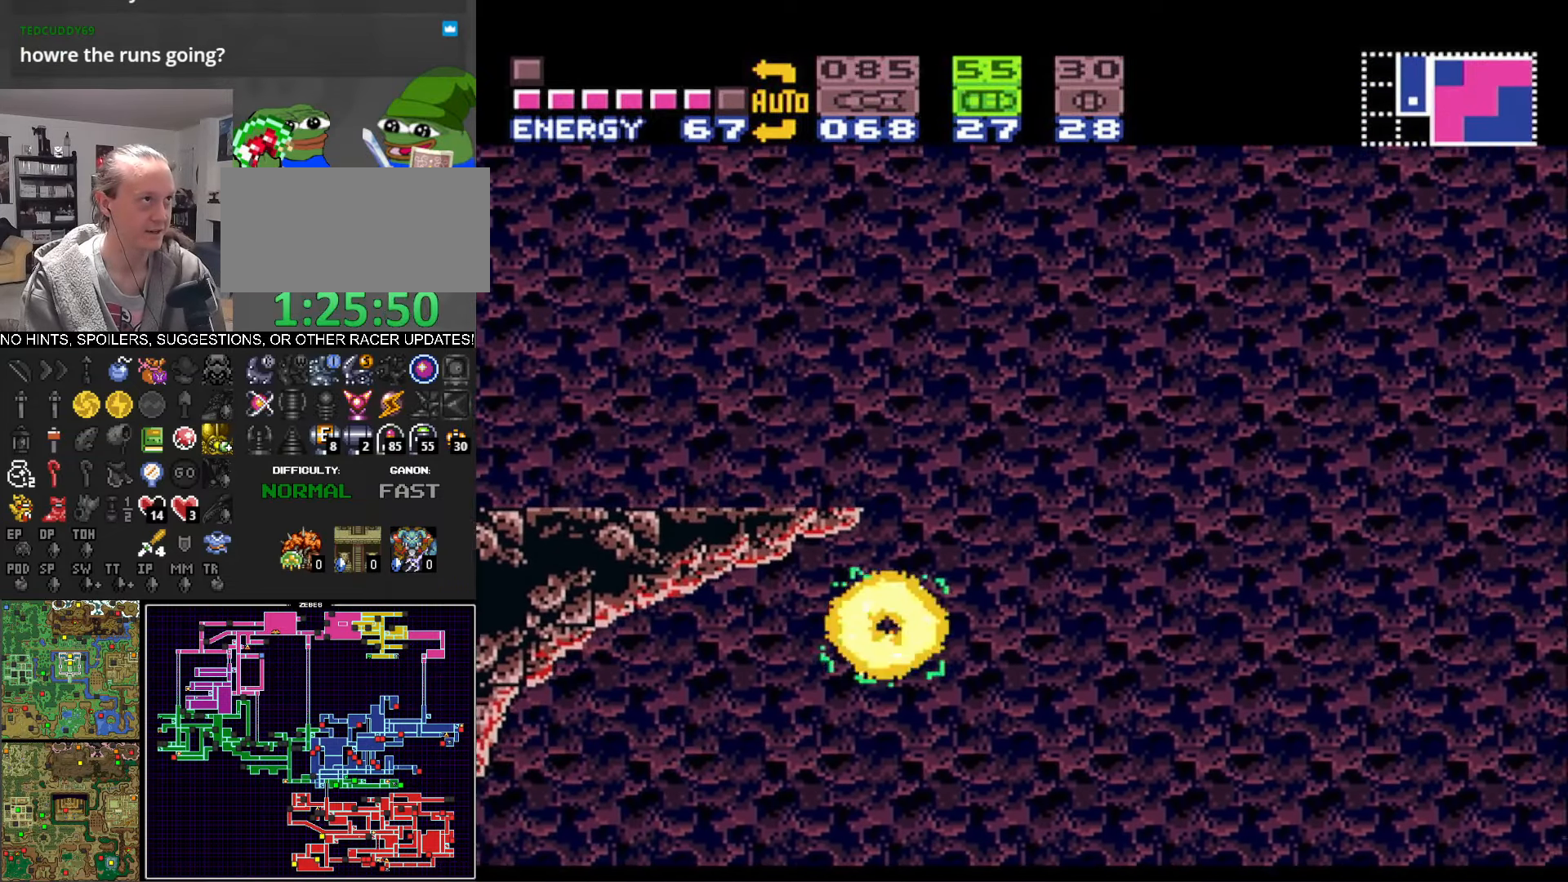
{"buttons": ["A", "B", "DPAD_LEFT"], "events": [[17, "DPAD_RIGHT", "up"], [67, "DPAD_LEFT", "down"], [317, "A", "up"], [334, "B", "up"], [334, "DPAD_LEFT", "up"], [350, "DPAD_RIGHT", "down"], [400, "B", "down"], [434, "A", "down"], [450, "DPAD_RIGHT", "up"], [500, "DPAD_LEFT", "down"]]}